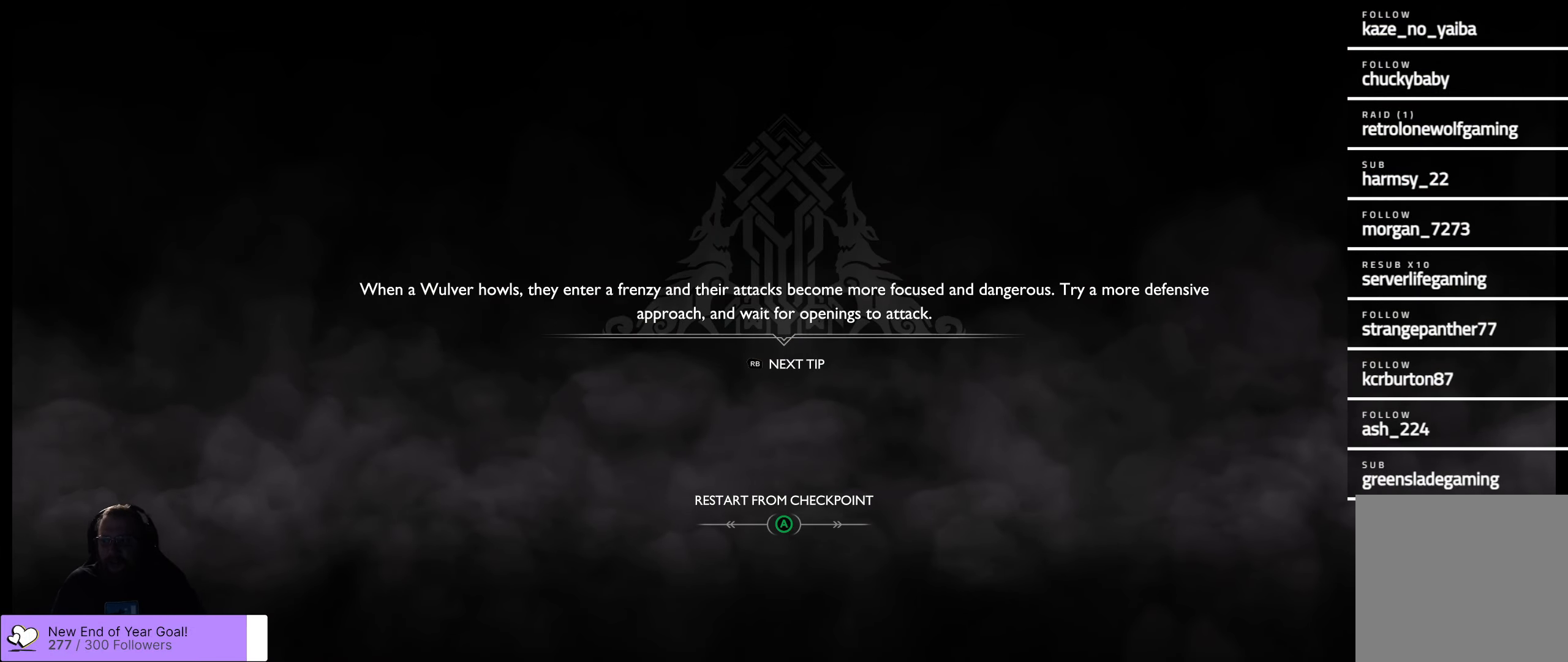
Gameplay with a controller (Xbox layout); each line is a JSON object with the inputs held at the frame after it. "events" lists button and stick changes between this image and that frame as [ms after this image, input, new state], when the widget could be followed in between.
{"buttons": [], "left_stick": "center", "right_stick": "center", "events": [[183, "L2", "down"], [283, "L2", "up"]]}
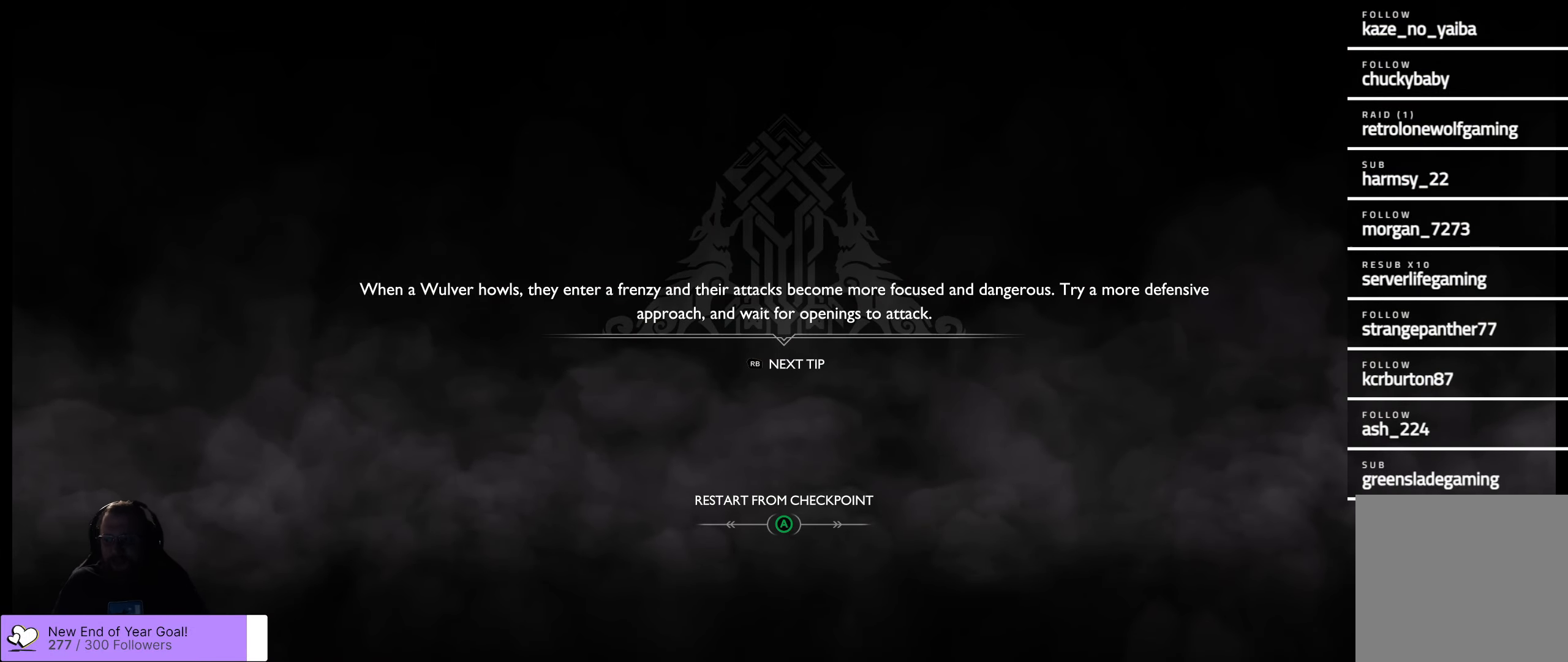
{"buttons": [], "left_stick": "center", "right_stick": "center", "events": []}
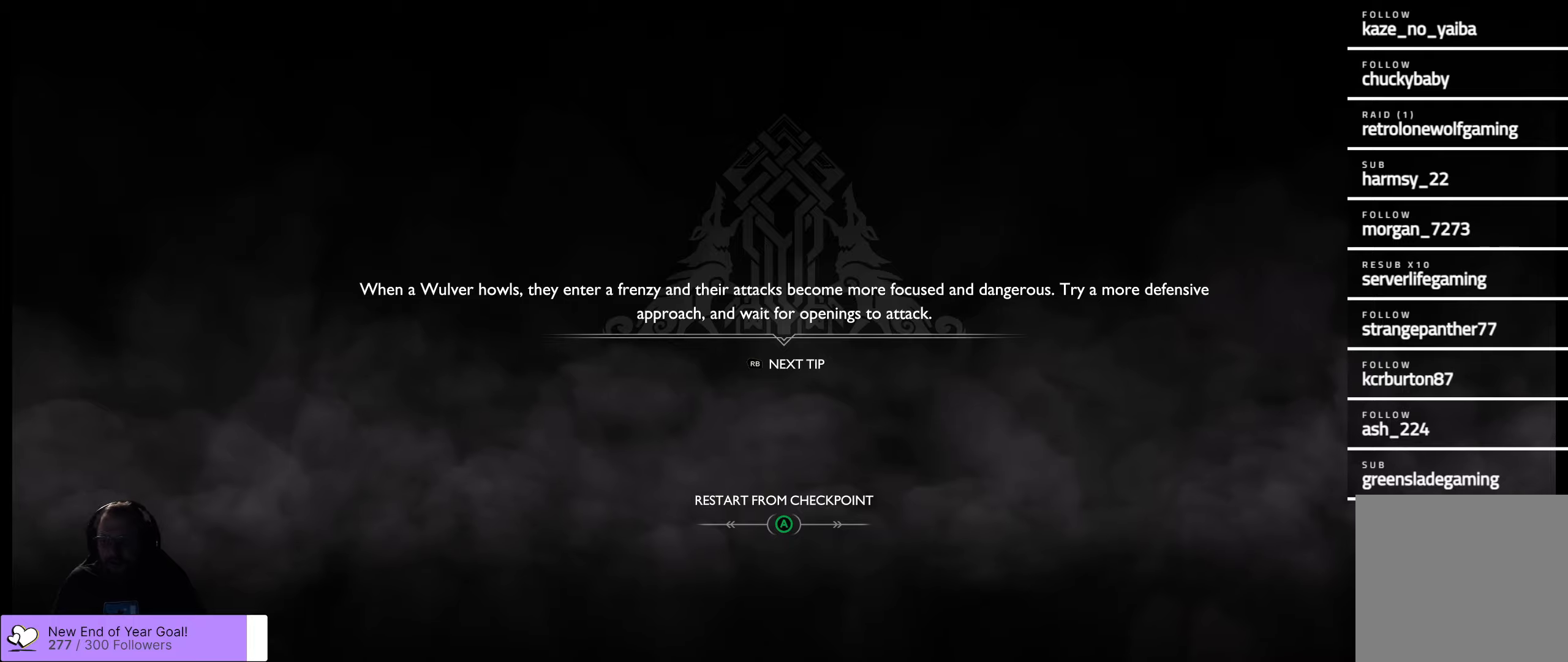
{"buttons": [], "left_stick": "center", "right_stick": "center", "events": []}
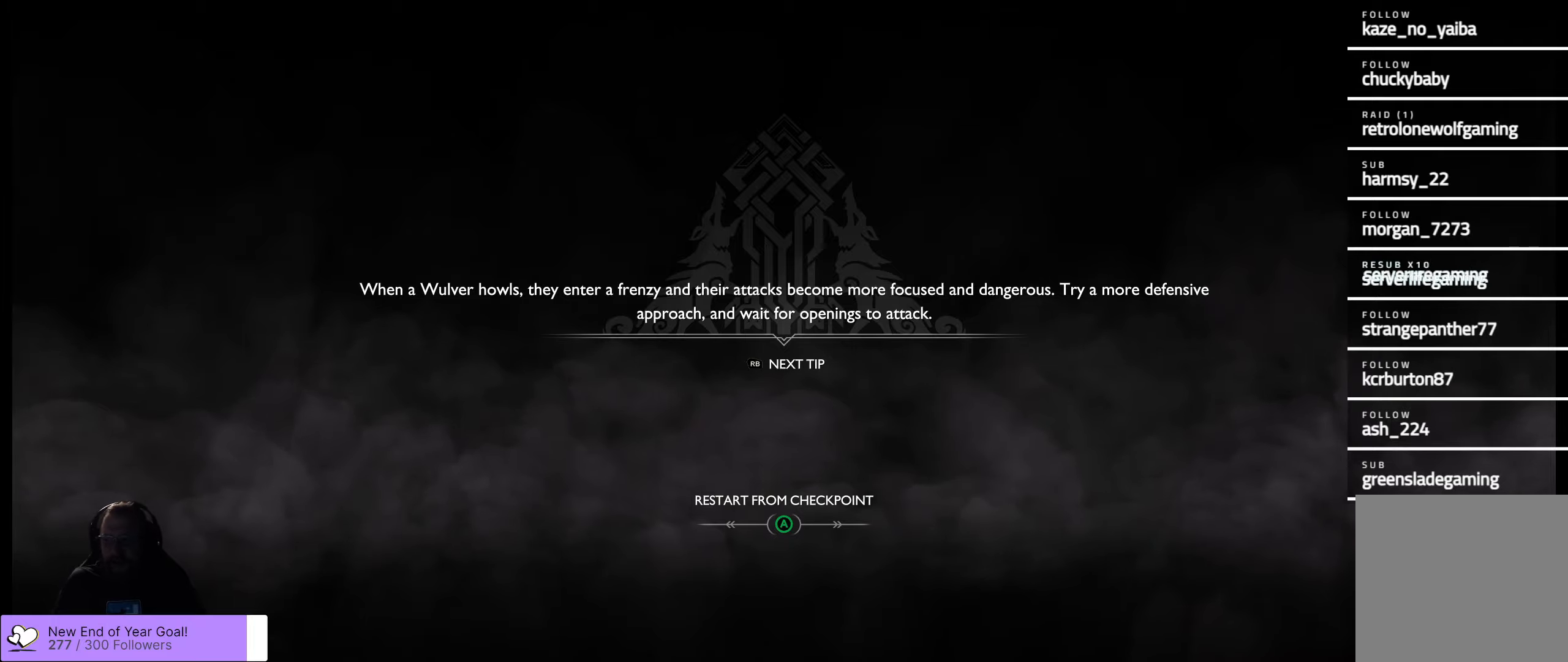
{"buttons": [], "left_stick": "center", "right_stick": "center", "events": [[250, "left_stick", "down-right"], [417, "left_stick", "center"]]}